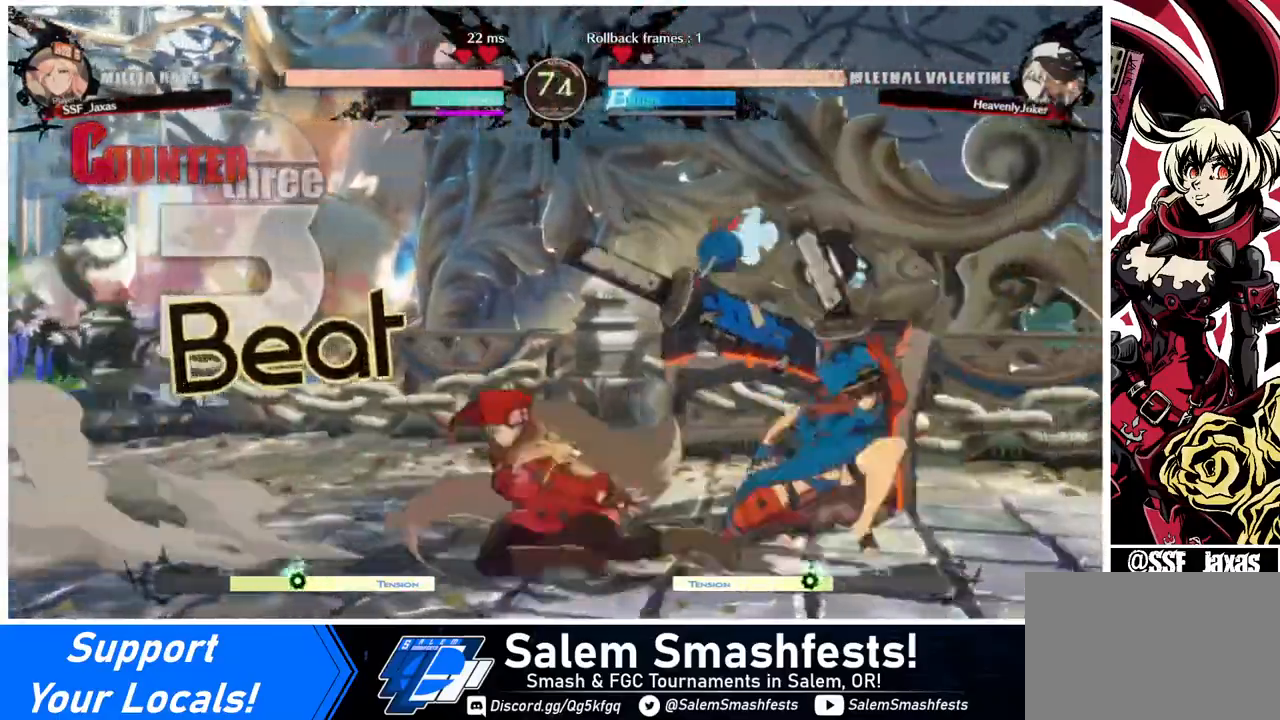
Gameplay with a controller (arcade stick); each line is a JSON object with the inputs held at the frame after it. "events" lists button and stick changes between this image and that frame as [ms after this image, input, new state], when the widget could be followed in between. Not read: L3 R3.
{"buttons": [], "events": [[40, "SQUARE", "up"], [80, "R2", "down"], [240, "R2", "up"], [280, "DPAD_DOWN", "up"], [400, "DPAD_DOWN", "down"], [480, "DPAD_DOWN", "up"], [480, "DPAD_RIGHT", "down"], [520, "DPAD_RIGHT", "up"]]}
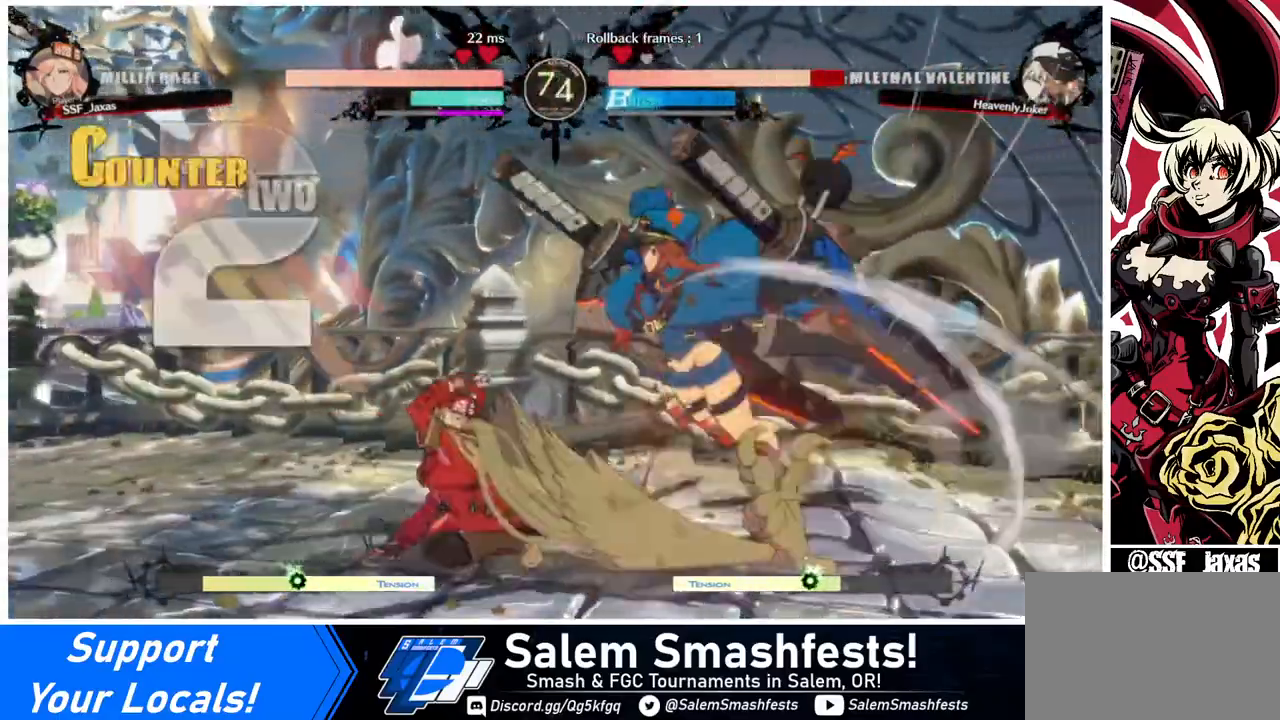
{"buttons": [], "events": [[40, "DPAD_DOWN", "down"], [80, "DPAD_RIGHT", "down"], [120, "DPAD_DOWN", "up"], [120, "DPAD_RIGHT", "up"]]}
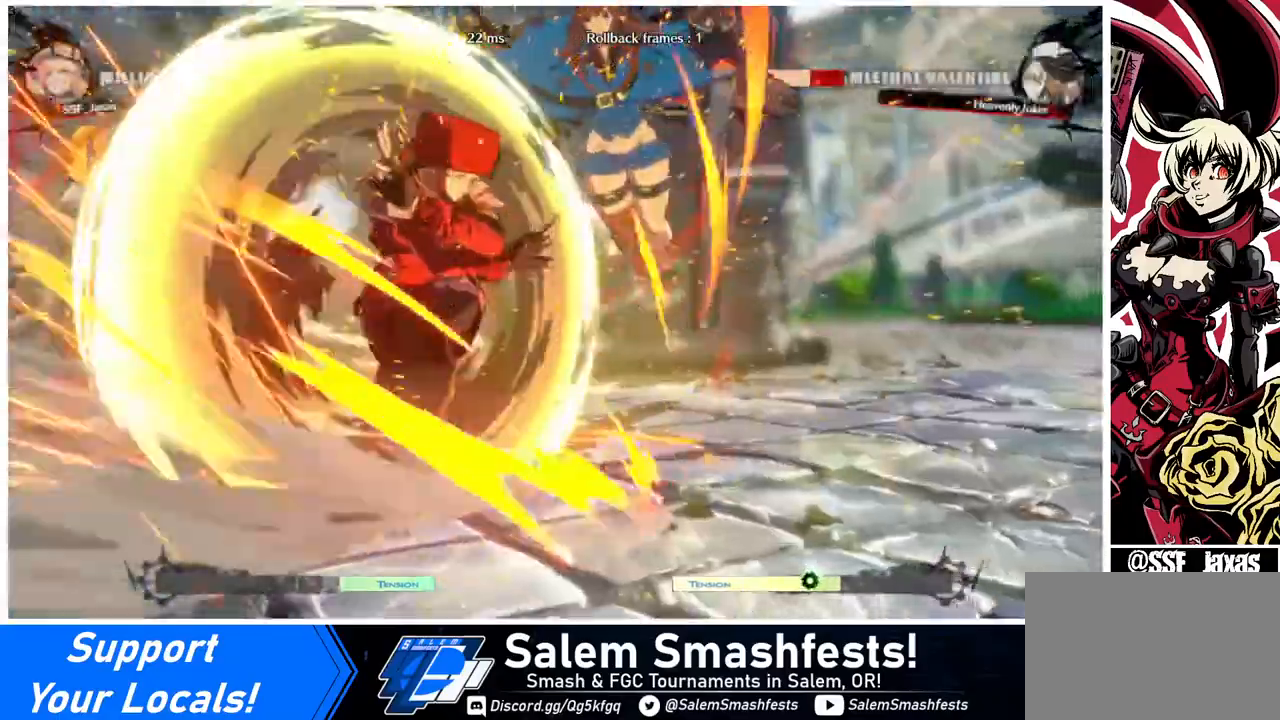
{"buttons": [], "events": []}
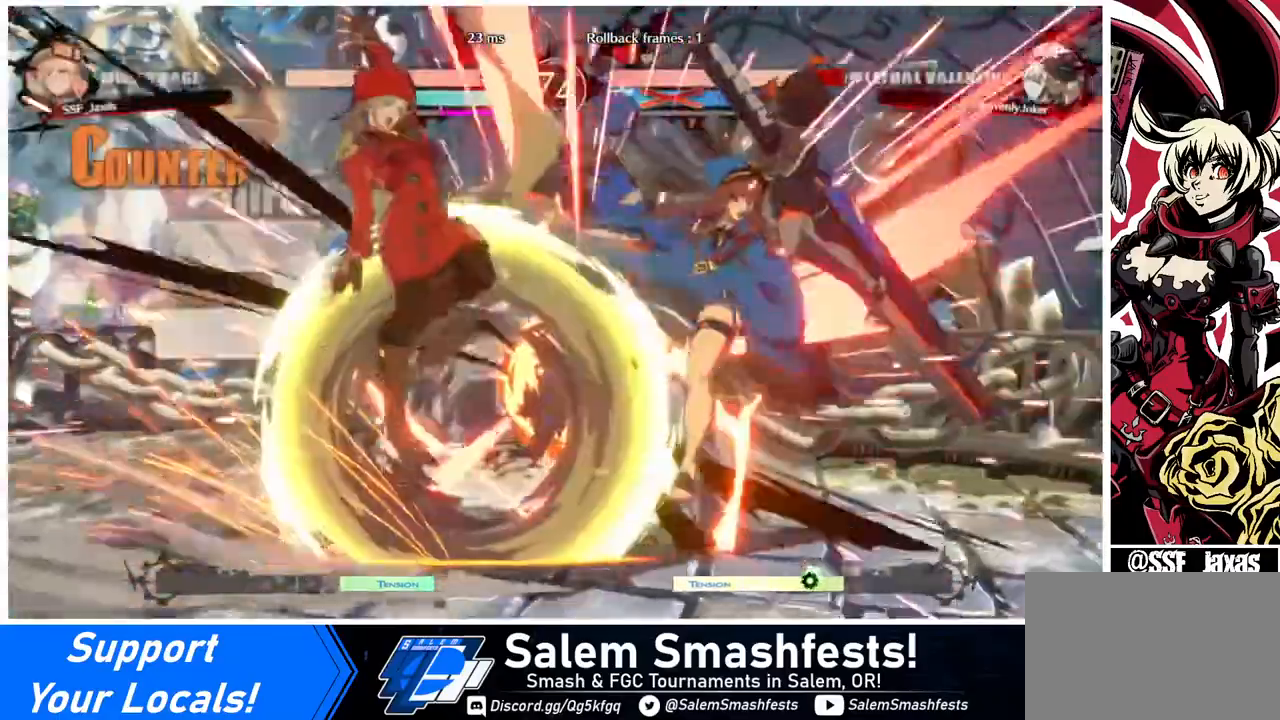
{"buttons": ["DPAD_RIGHT"], "events": [[440, "DPAD_RIGHT", "down"]]}
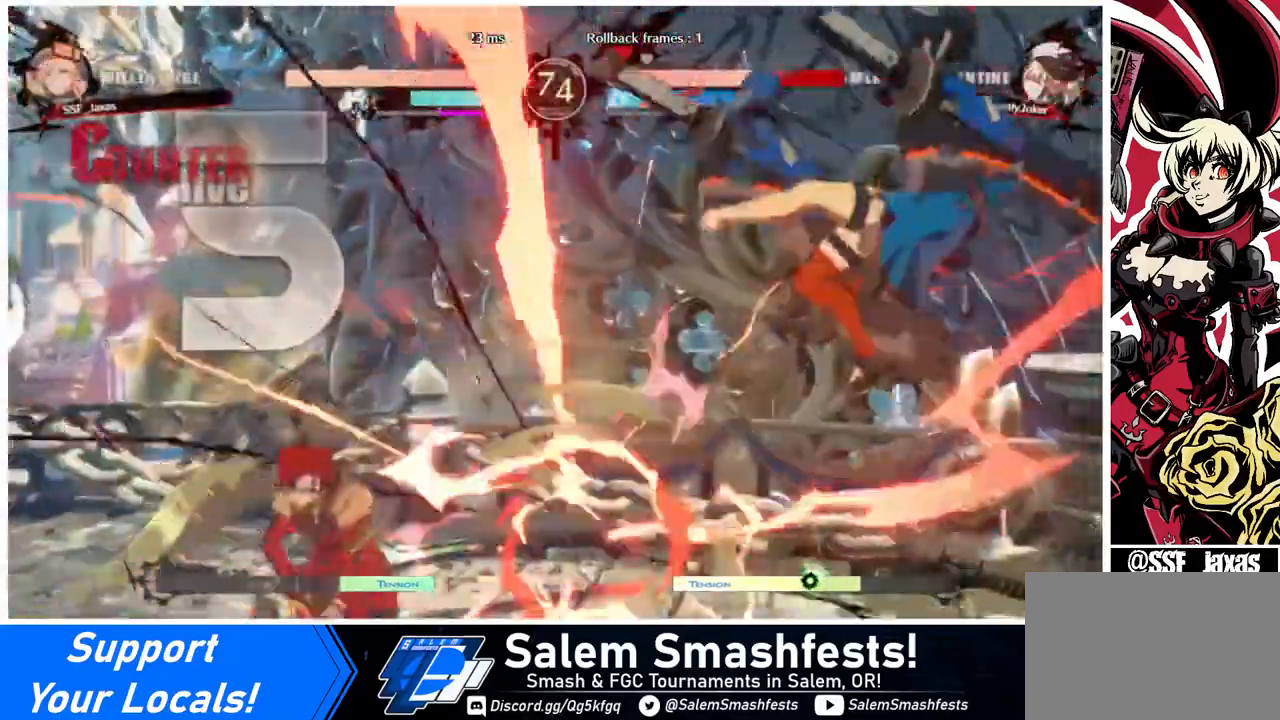
{"buttons": ["DPAD_DOWN", "DPAD_LEFT"], "events": [[240, "R1", "down"], [320, "R1", "up"], [360, "DPAD_DOWN", "down"], [360, "DPAD_RIGHT", "up"], [440, "DPAD_LEFT", "down"]]}
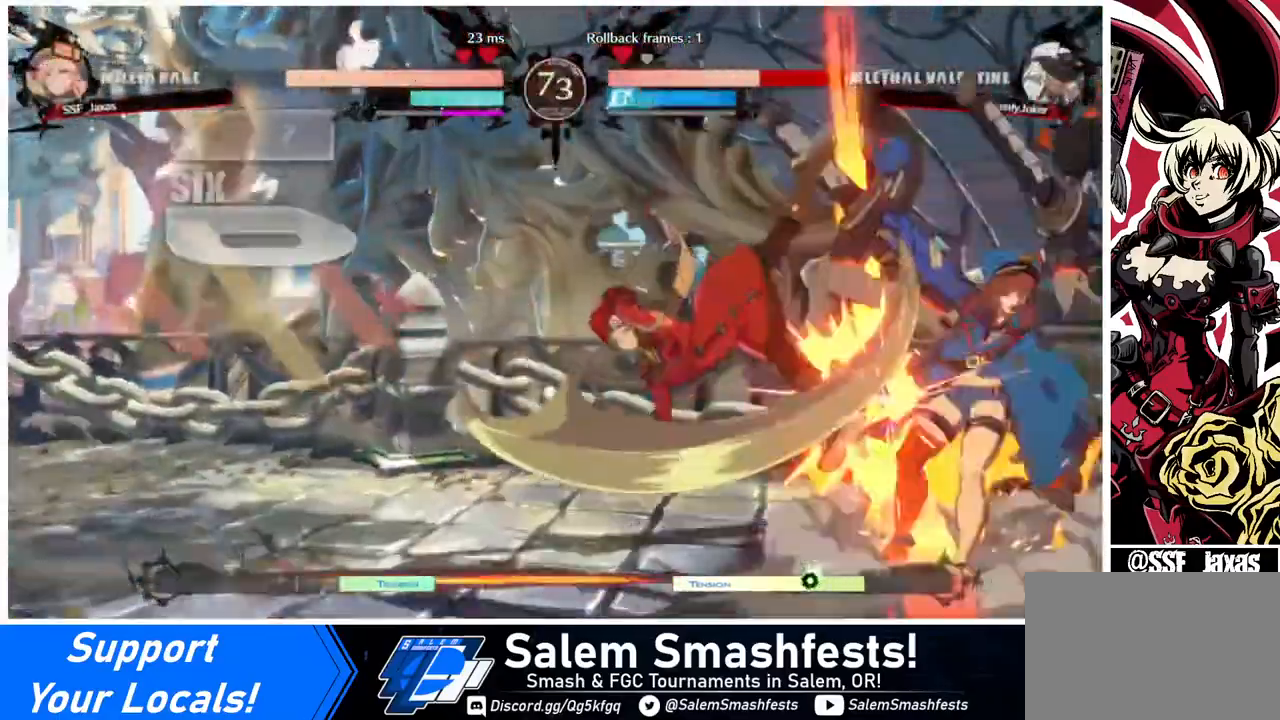
{"buttons": [], "events": [[40, "DPAD_DOWN", "up"], [400, "DPAD_LEFT", "up"]]}
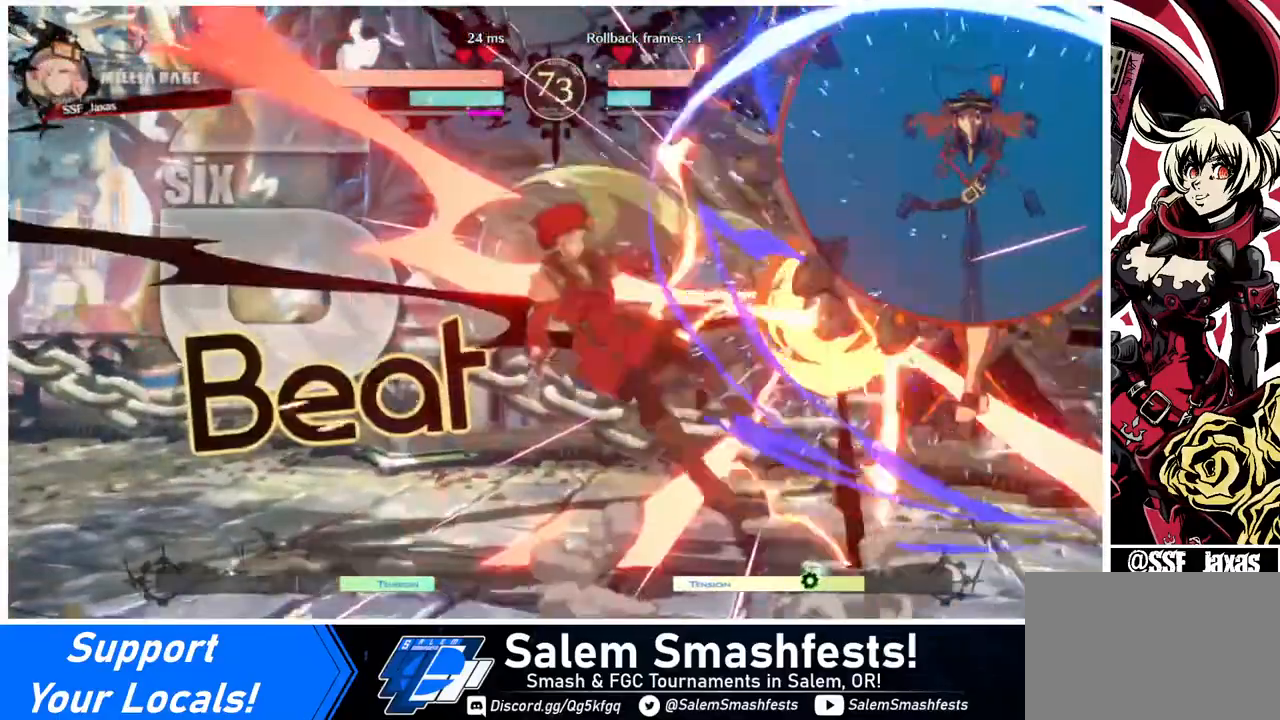
{"buttons": [], "events": [[40, "DPAD_DOWN", "down"], [40, "DPAD_LEFT", "down"], [80, "DPAD_DOWN", "up"], [440, "DPAD_LEFT", "up"]]}
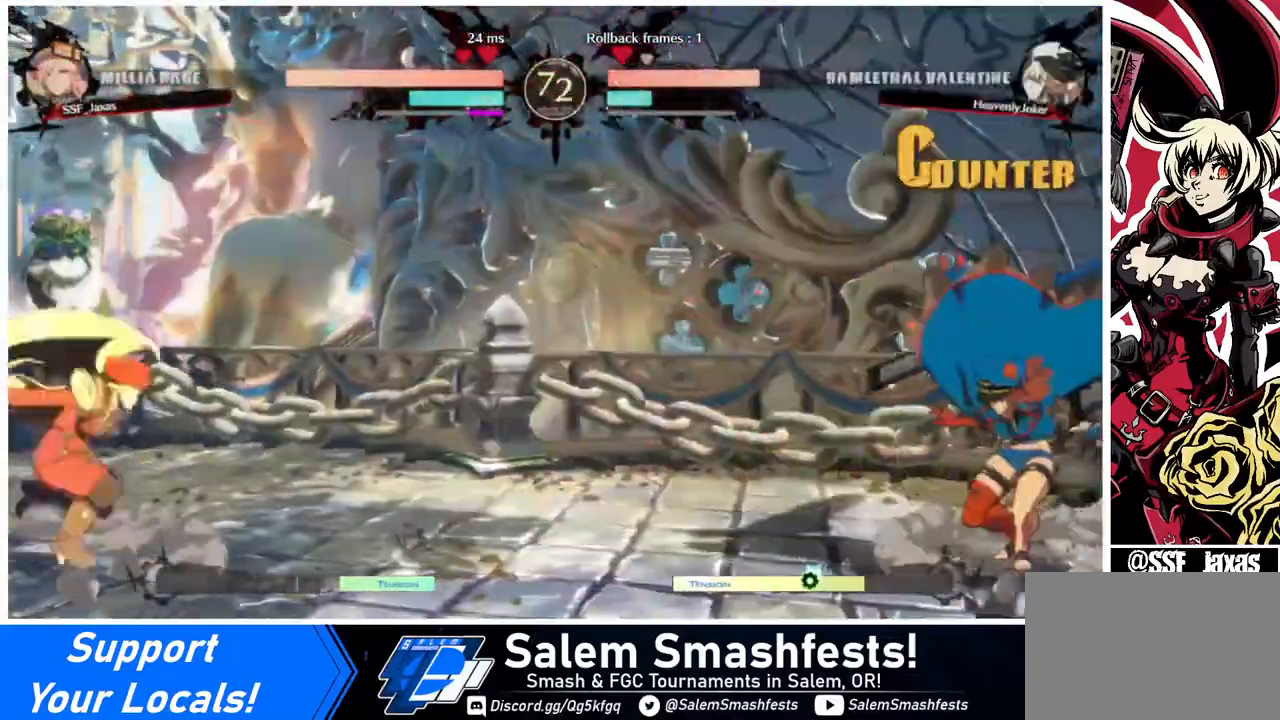
{"buttons": ["DPAD_RIGHT"], "events": [[200, "DPAD_RIGHT", "down"], [280, "DPAD_RIGHT", "up"], [320, "DPAD_RIGHT", "down"]]}
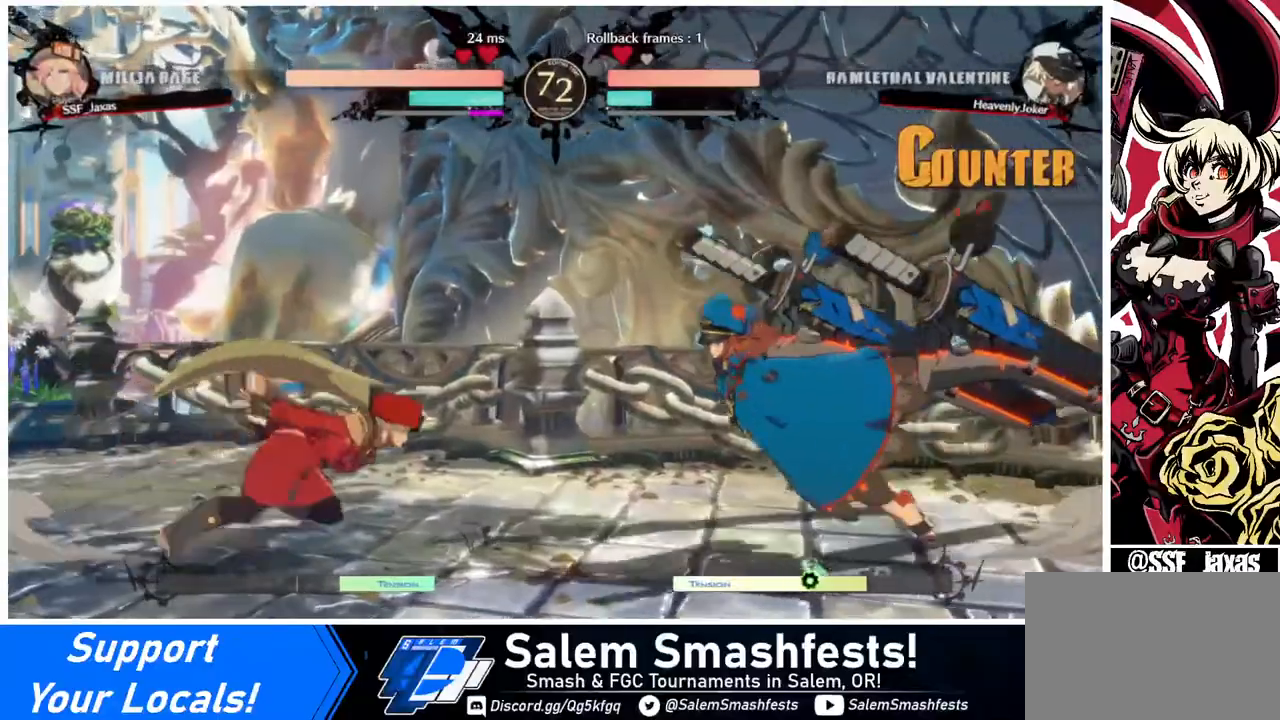
{"buttons": ["DPAD_LEFT"], "events": [[40, "DPAD_LEFT", "down"], [40, "DPAD_RIGHT", "up"], [40, "DPAD_UP", "down"], [80, "DPAD_UP", "up"]]}
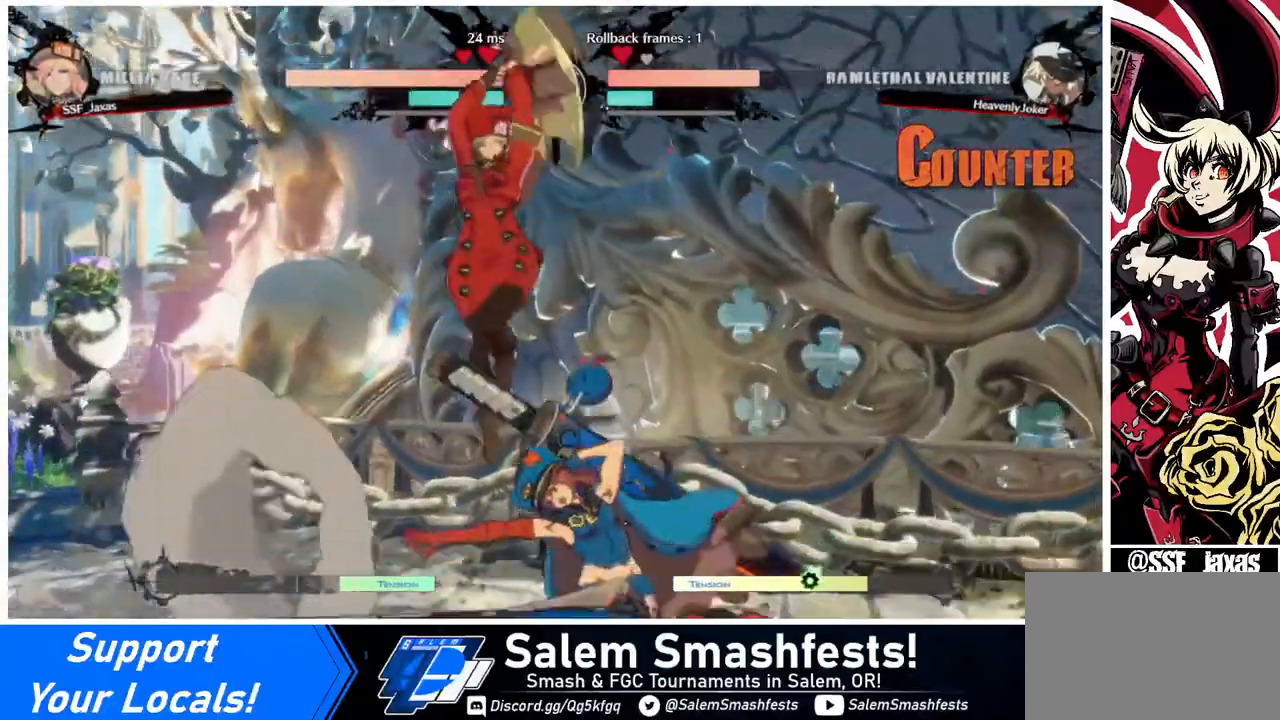
{"buttons": [], "events": [[240, "R2", "down"], [280, "R2", "up"], [480, "DPAD_LEFT", "up"]]}
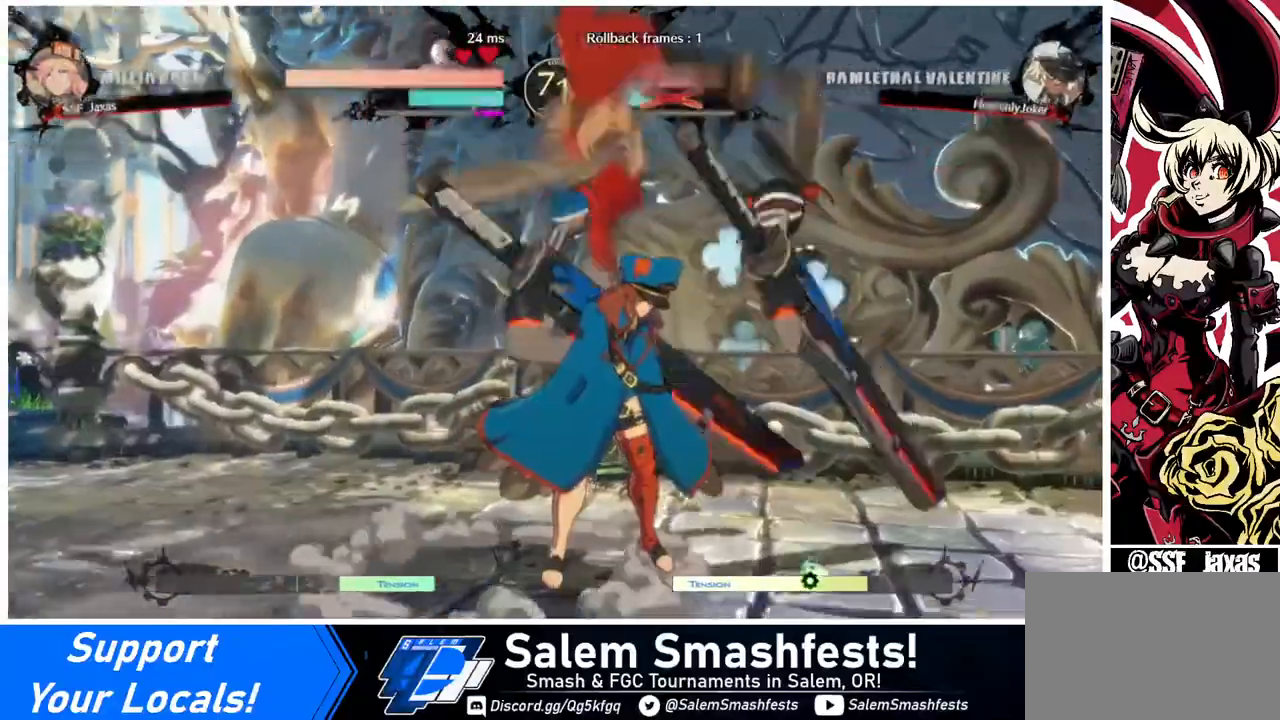
{"buttons": [], "events": []}
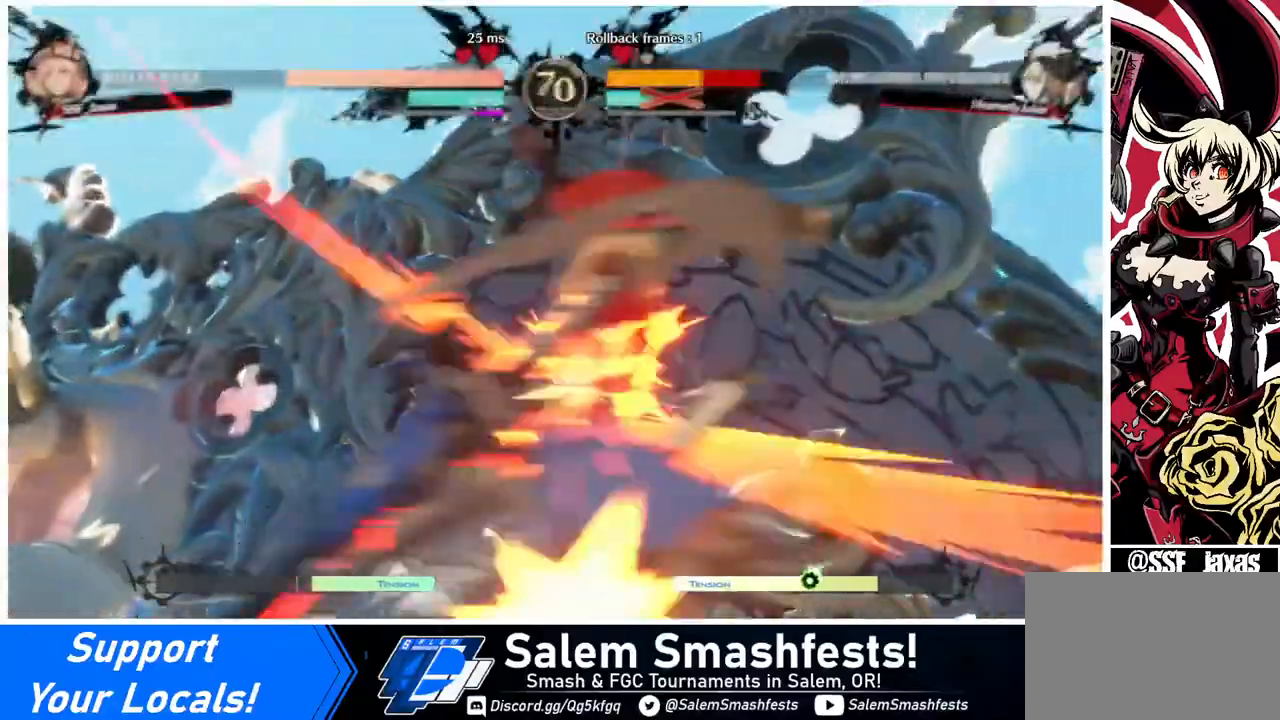
{"buttons": [], "events": []}
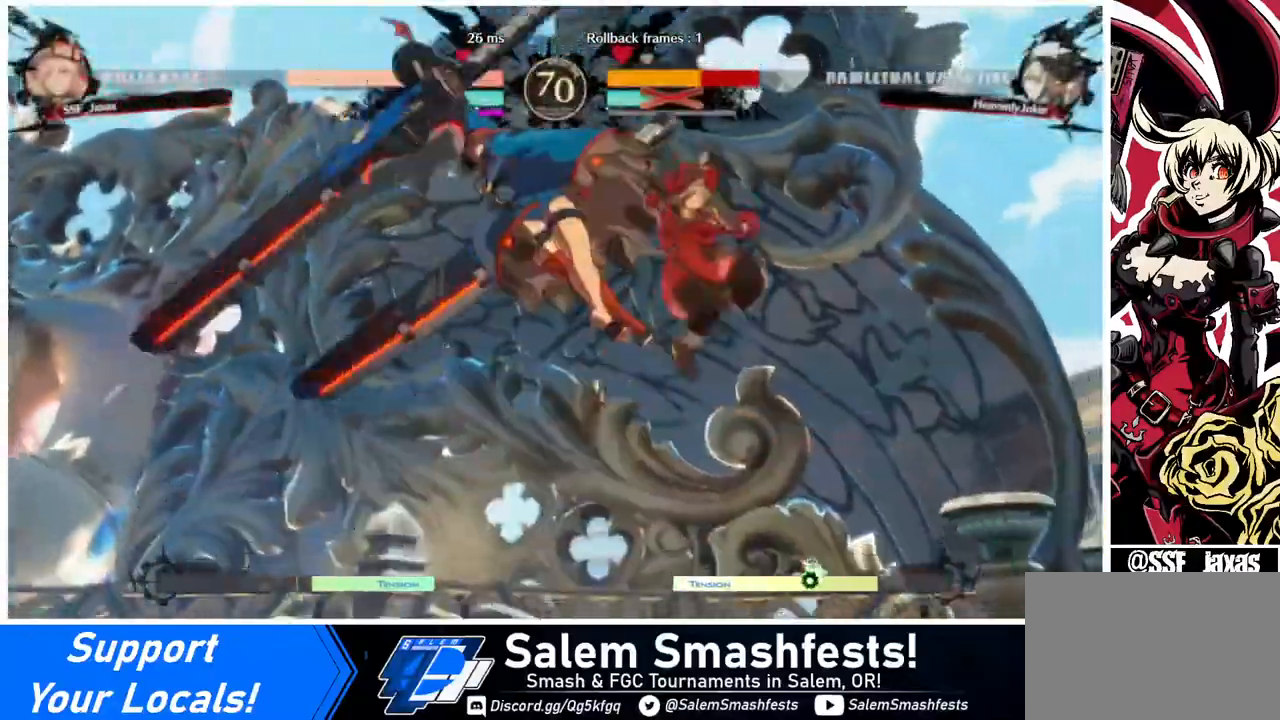
{"buttons": [], "events": [[80, "DPAD_DOWN", "down"], [200, "DPAD_LEFT", "down"], [240, "DPAD_DOWN", "up"], [280, "R1", "down"], [400, "R1", "up"], [520, "DPAD_LEFT", "up"]]}
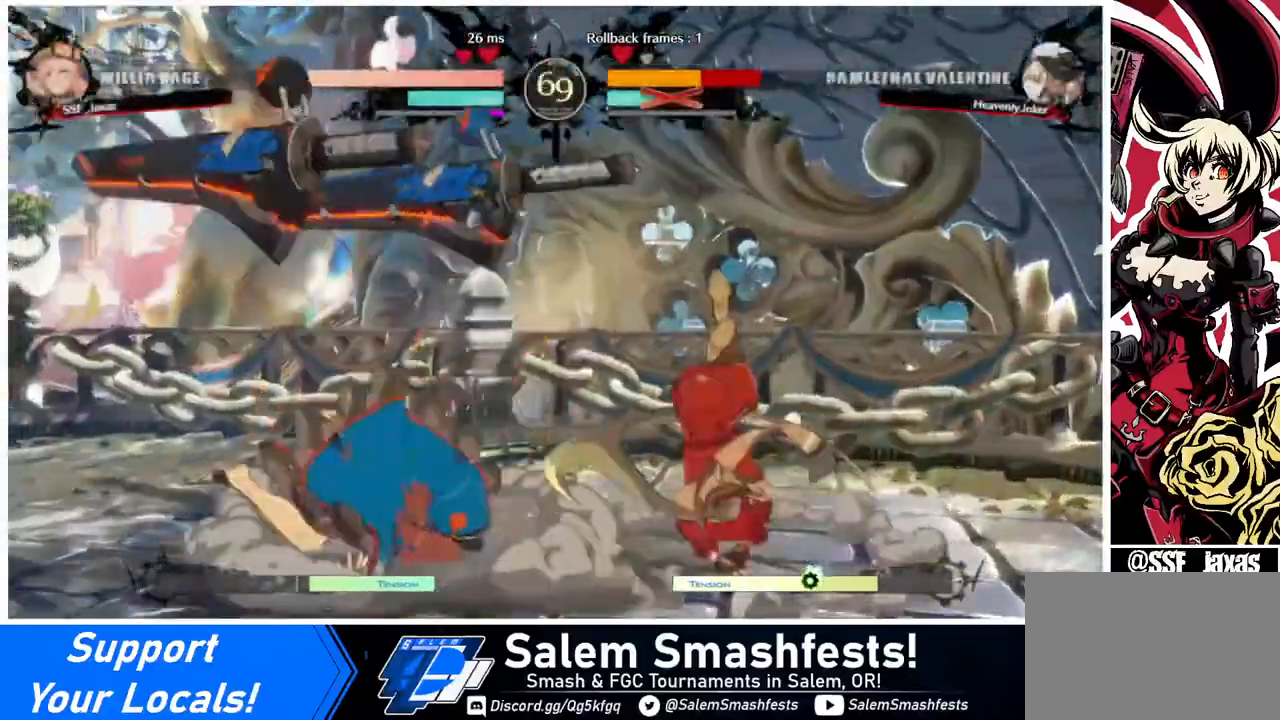
{"buttons": [], "events": []}
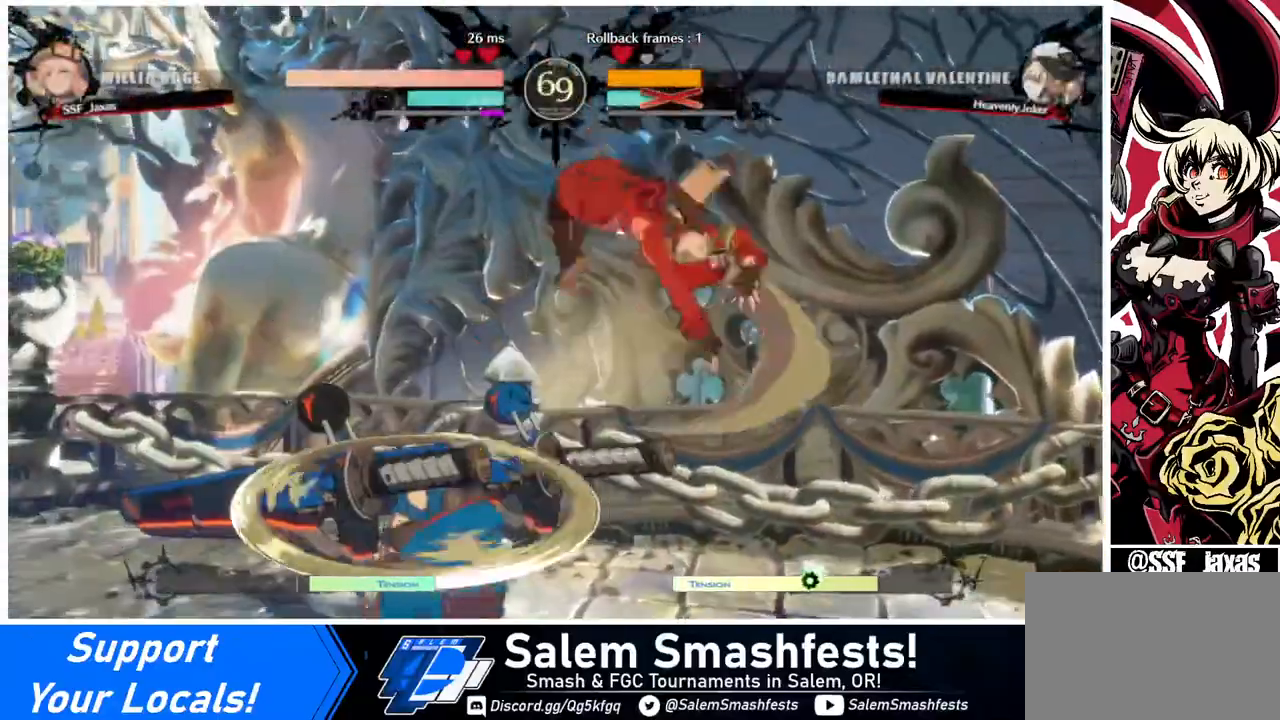
{"buttons": ["DPAD_LEFT"], "events": [[240, "DPAD_LEFT", "down"]]}
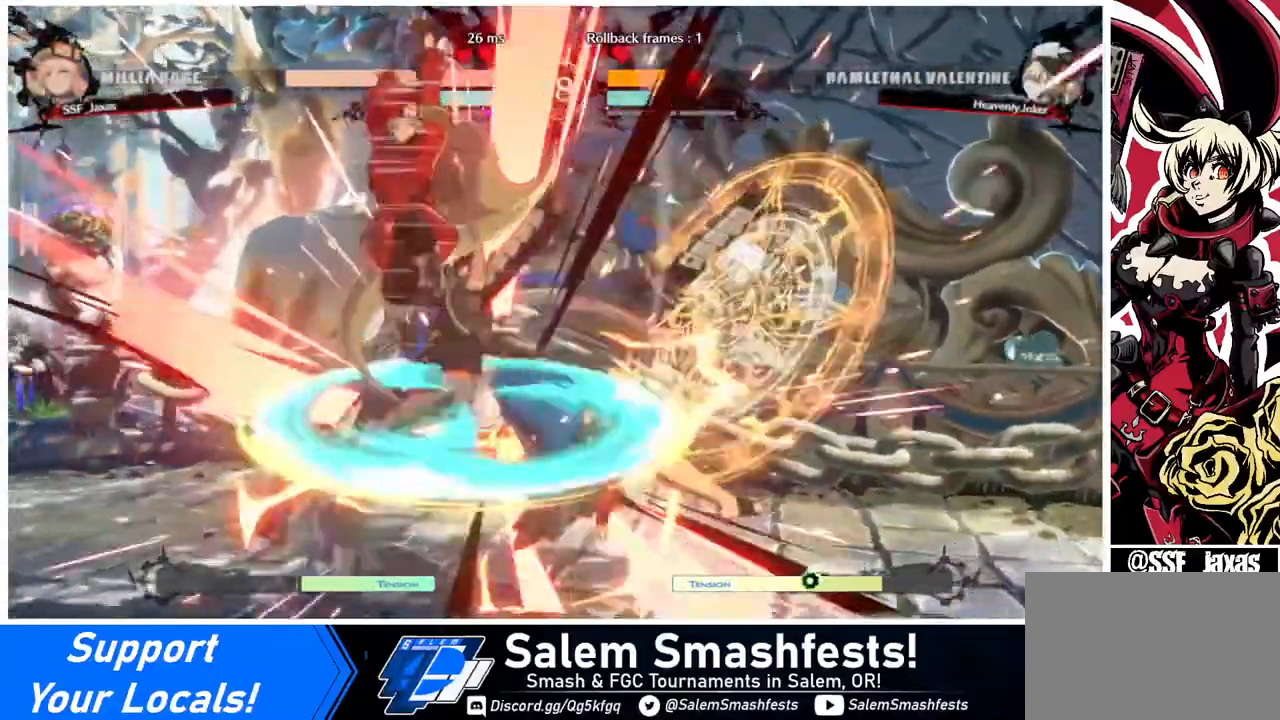
{"buttons": [], "events": [[280, "DPAD_LEFT", "up"], [320, "TRIANGLE", "down"], [440, "TRIANGLE", "up"]]}
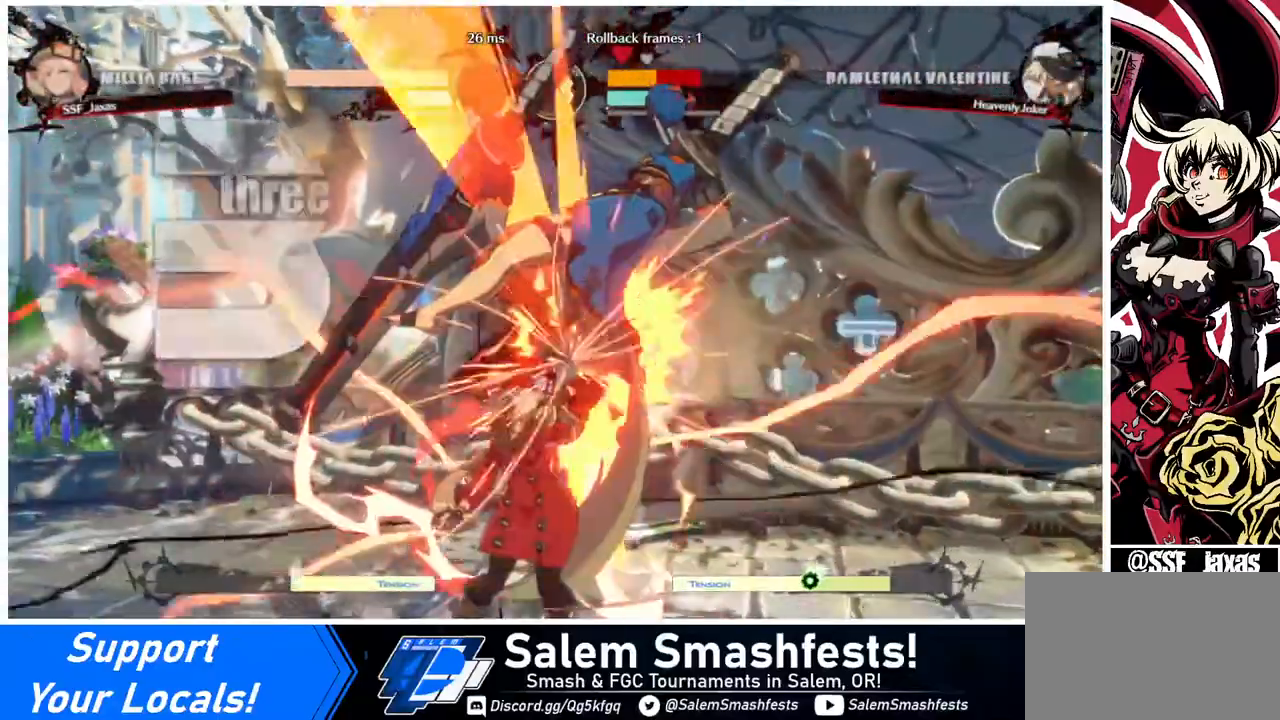
{"buttons": ["TRIANGLE", "DPAD_RIGHT"], "events": [[320, "DPAD_RIGHT", "down"], [320, "DPAD_UP", "down"], [440, "DPAD_UP", "up"], [480, "TRIANGLE", "down"]]}
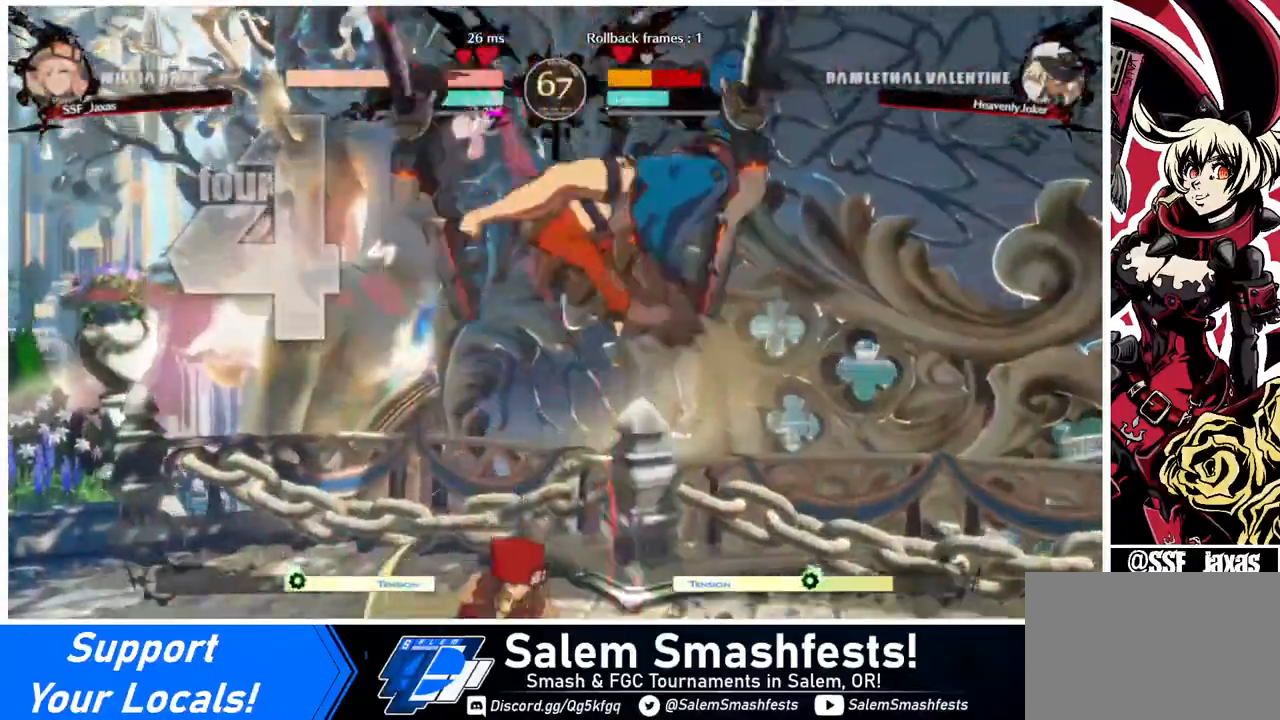
{"buttons": ["DPAD_RIGHT"], "events": [[80, "TRIANGLE", "up"], [280, "R2", "down"], [360, "R2", "up"]]}
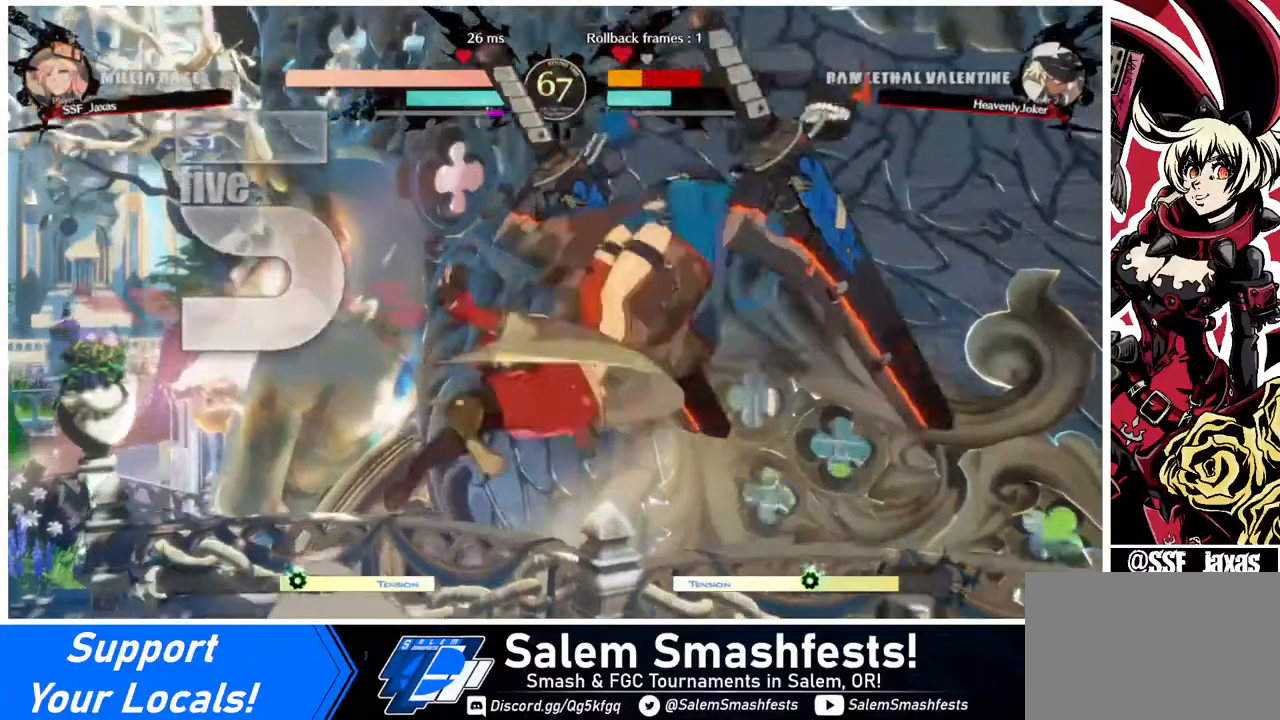
{"buttons": [], "events": [[80, "DPAD_UP", "down"], [240, "DPAD_UP", "up"], [320, "DPAD_RIGHT", "up"], [320, "TRIANGLE", "down"], [400, "TRIANGLE", "up"]]}
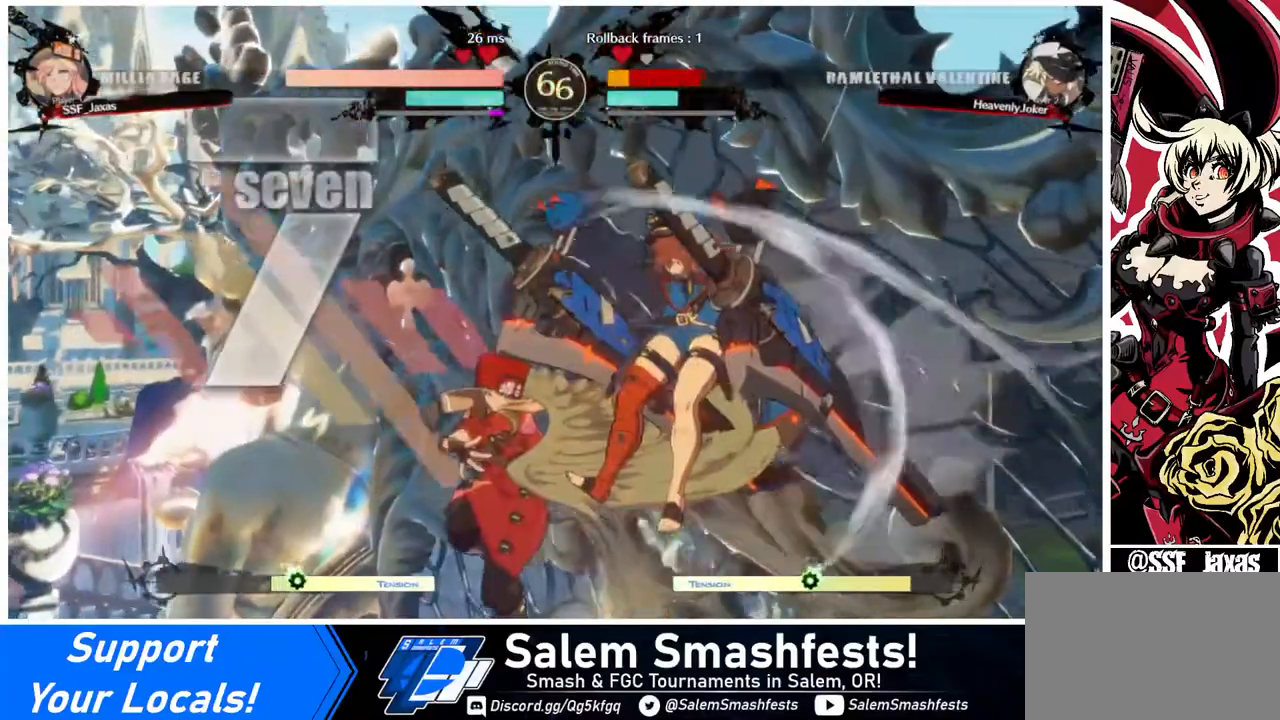
{"buttons": ["TRIANGLE"], "events": [[480, "TRIANGLE", "down"]]}
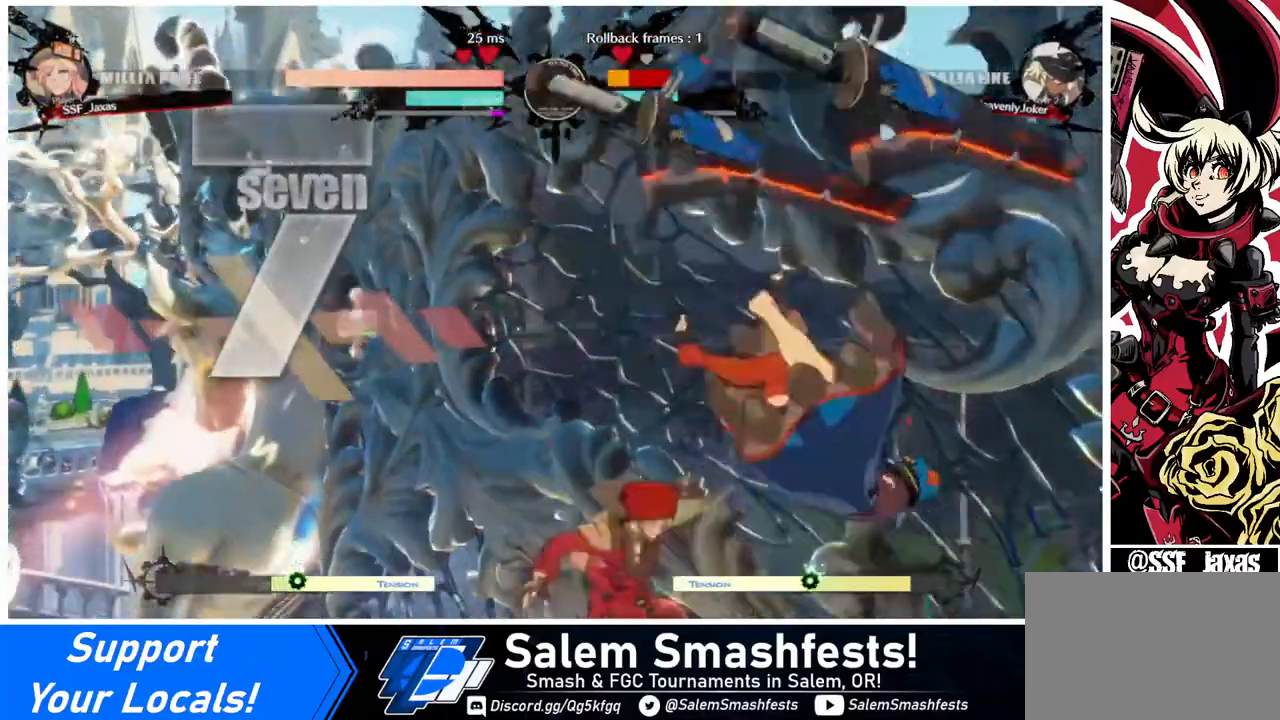
{"buttons": [], "events": [[80, "TRIANGLE", "up"], [240, "R2", "down"], [320, "R2", "up"]]}
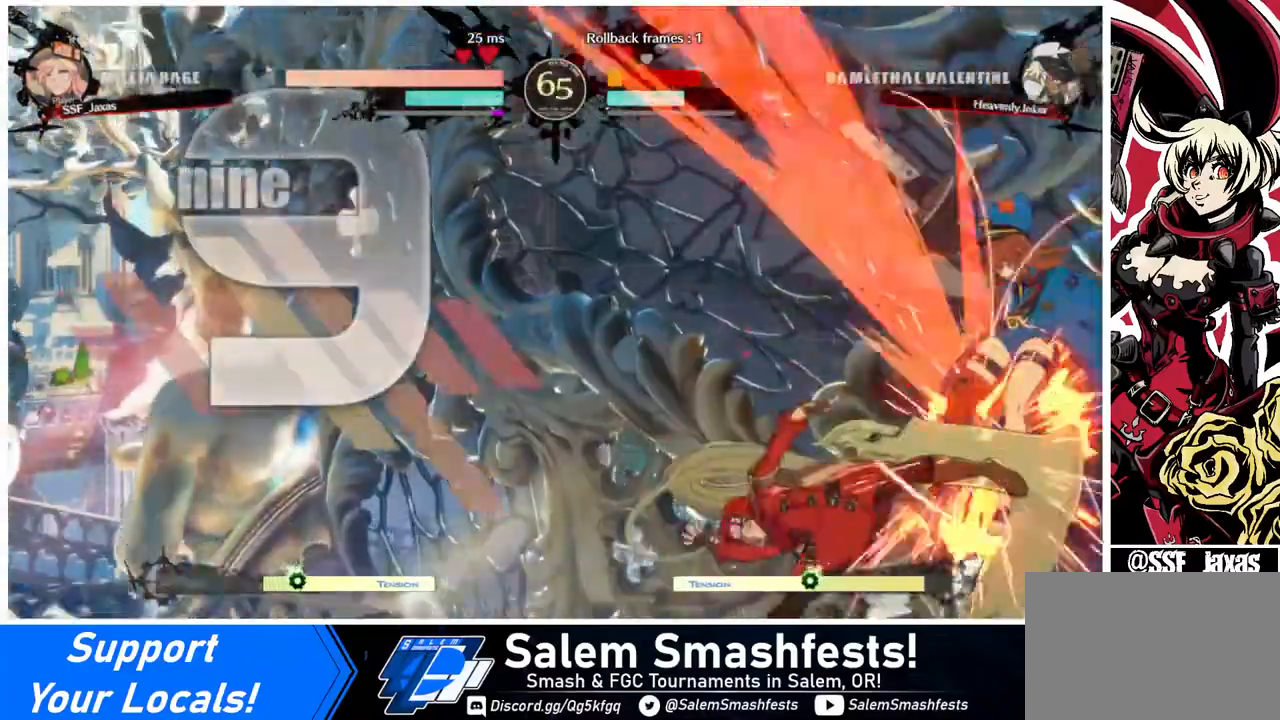
{"buttons": [], "events": [[40, "L1", "down"], [120, "L1", "up"], [320, "TRIANGLE", "down"], [480, "TRIANGLE", "up"]]}
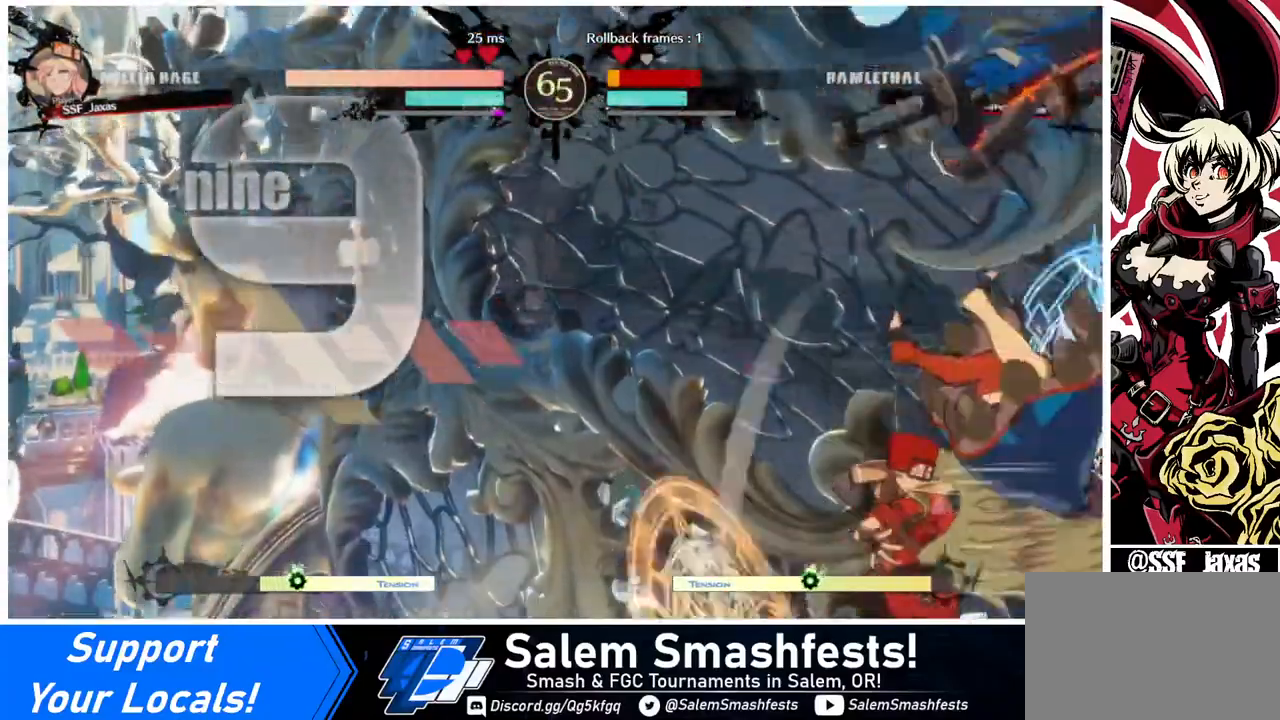
{"buttons": [], "events": [[120, "R2", "down"], [240, "R2", "up"]]}
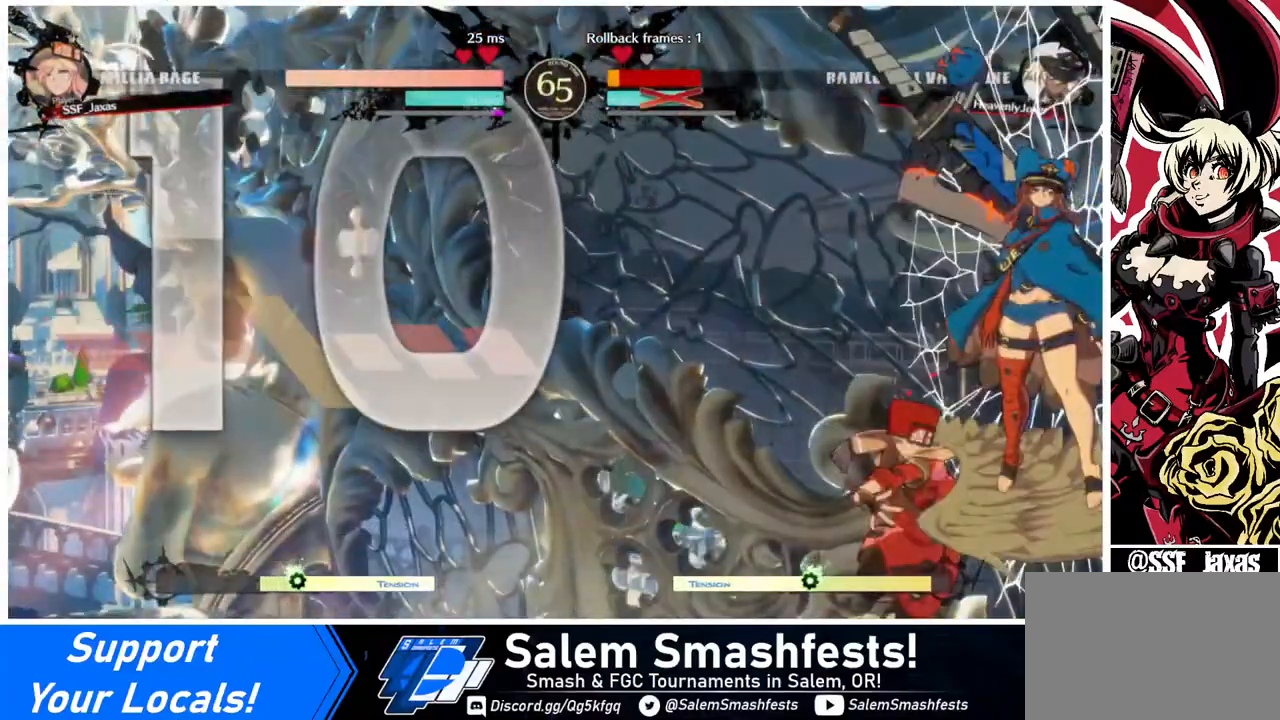
{"buttons": [], "events": [[120, "R2", "down"], [200, "R2", "up"], [280, "R2", "down"], [400, "R2", "up"]]}